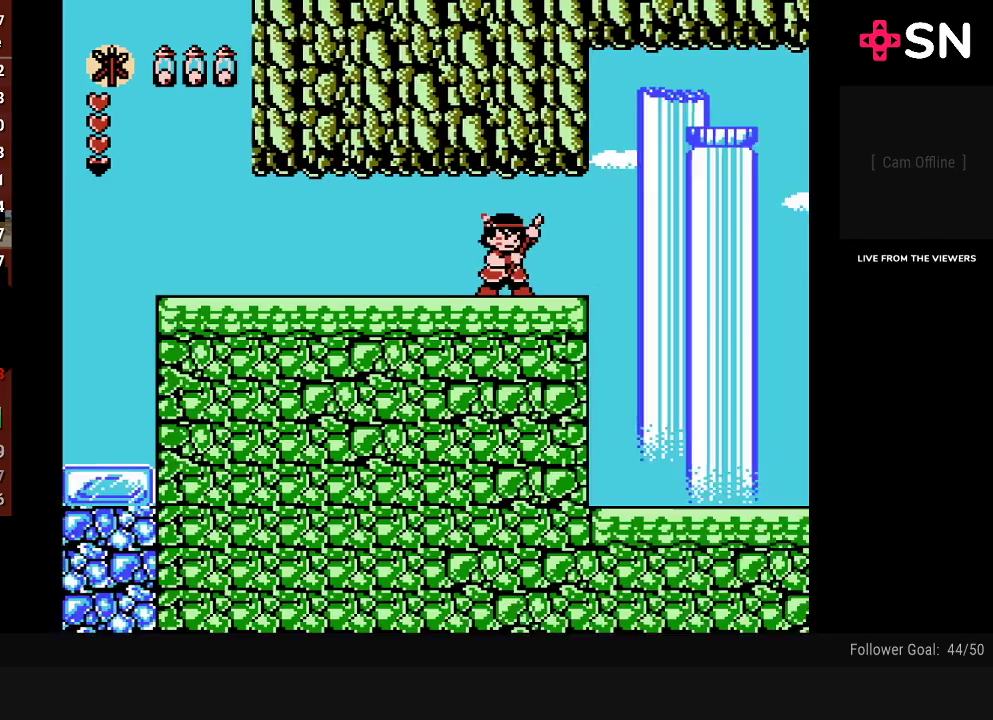
Gameplay with a controller (Nintendo layout); each line is a JSON object with the inputs held at the frame after it. "events" lists button and stick changes between this image and that frame as [ms after this image, input, new state], when the widget could be followed in between. Not read: L3 R3 START.
{"buttons": ["DPAD_RIGHT"], "events": [[17, "B", "down"], [117, "B", "up"], [183, "B", "down"], [233, "B", "up"], [267, "B", "down"], [333, "B", "up"], [400, "B", "down"], [467, "B", "up"]]}
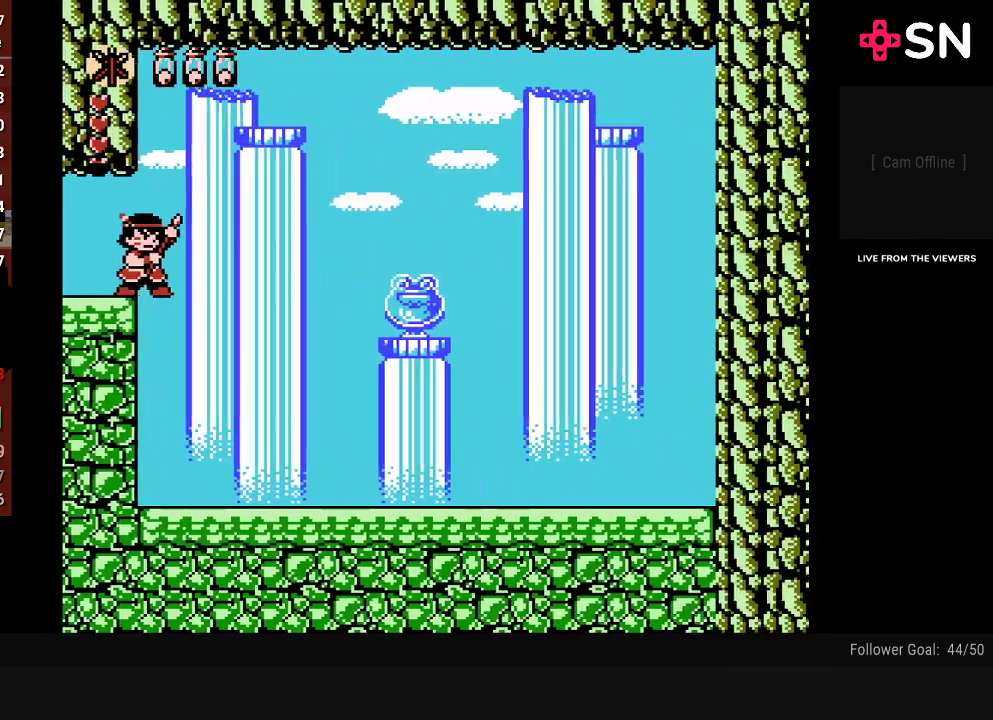
{"buttons": ["DPAD_RIGHT"], "events": [[17, "B", "down"], [183, "B", "up"], [233, "B", "down"], [333, "B", "up"]]}
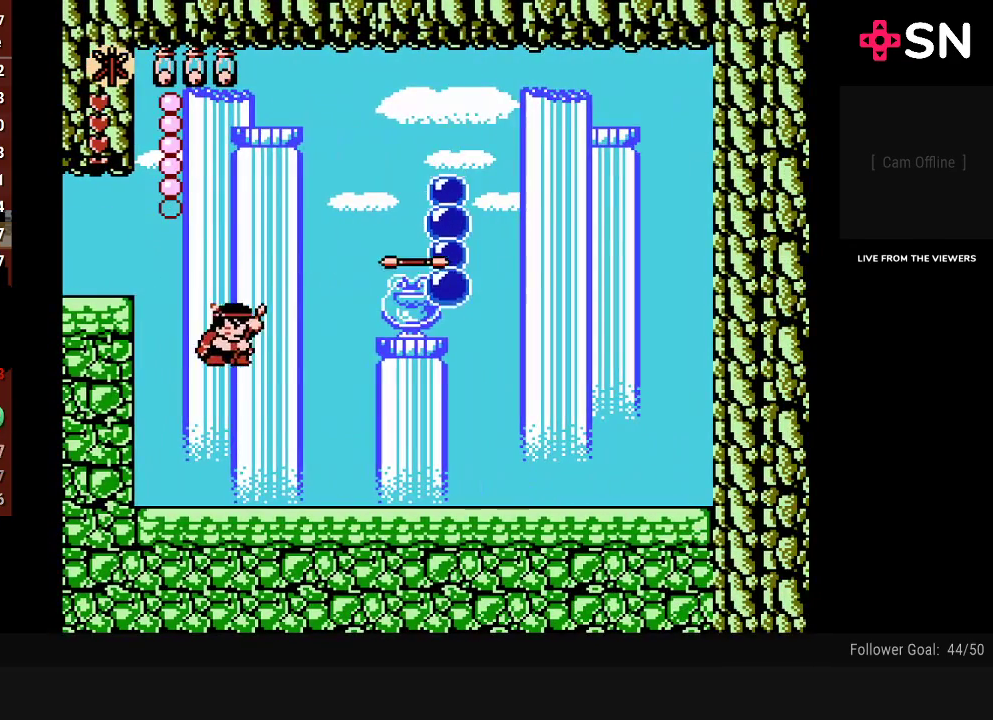
{"buttons": ["DPAD_LEFT"], "events": [[17, "DPAD_RIGHT", "up"], [117, "DPAD_LEFT", "down"]]}
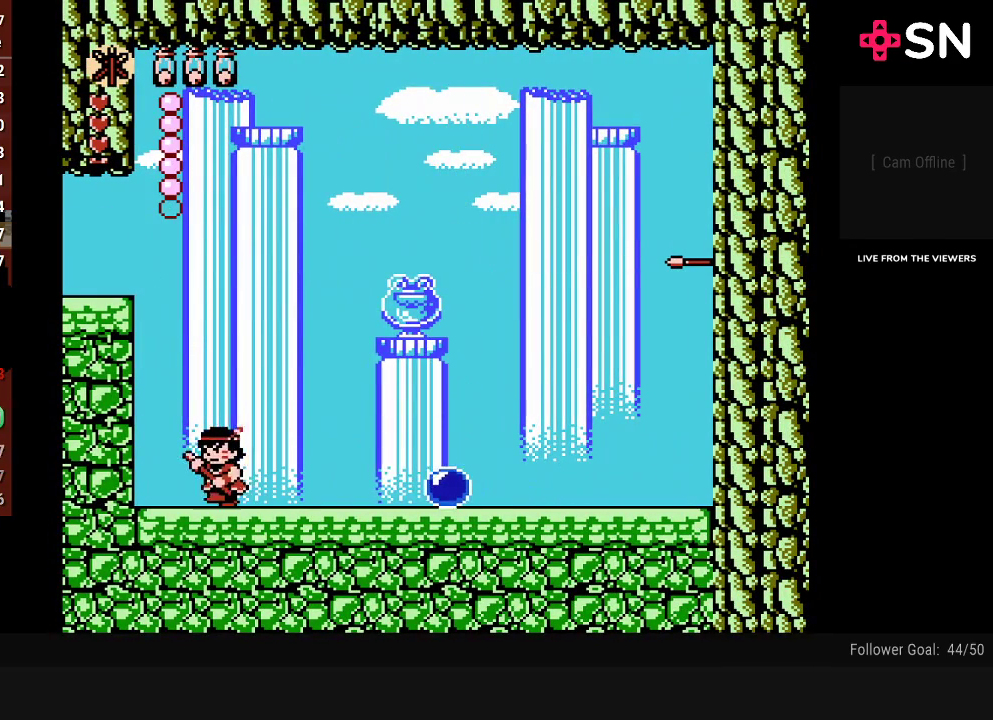
{"buttons": ["DPAD_LEFT"], "events": [[17, "DPAD_LEFT", "up"], [117, "DPAD_RIGHT", "down"], [250, "DPAD_RIGHT", "up"], [433, "DPAD_LEFT", "down"]]}
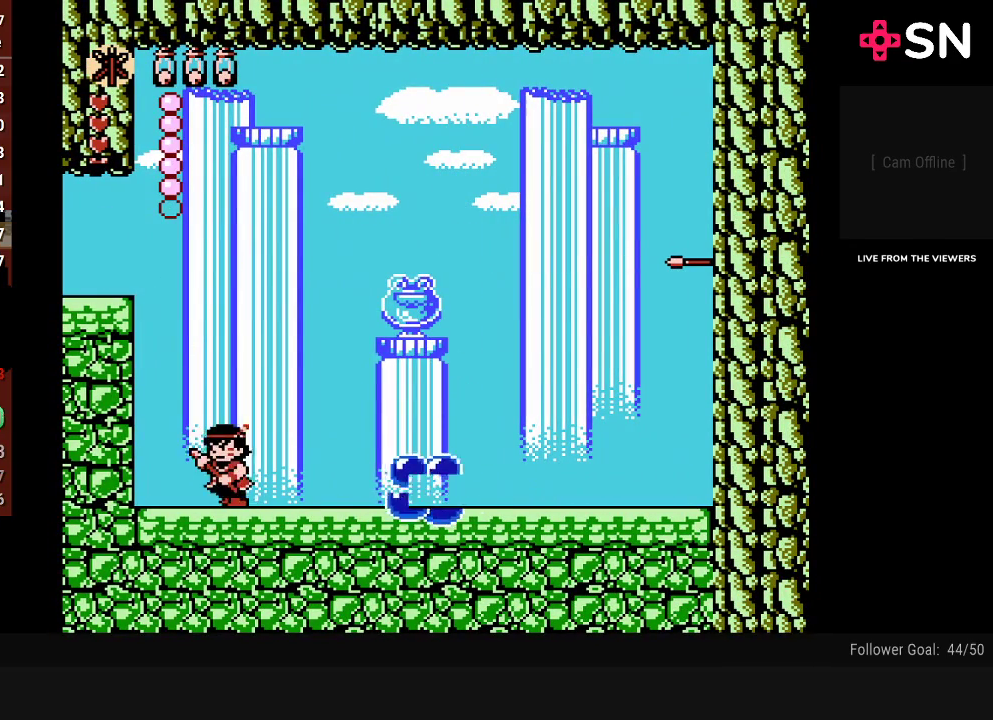
{"buttons": [], "events": [[83, "DPAD_LEFT", "up"], [200, "DPAD_RIGHT", "down"], [300, "DPAD_RIGHT", "up"]]}
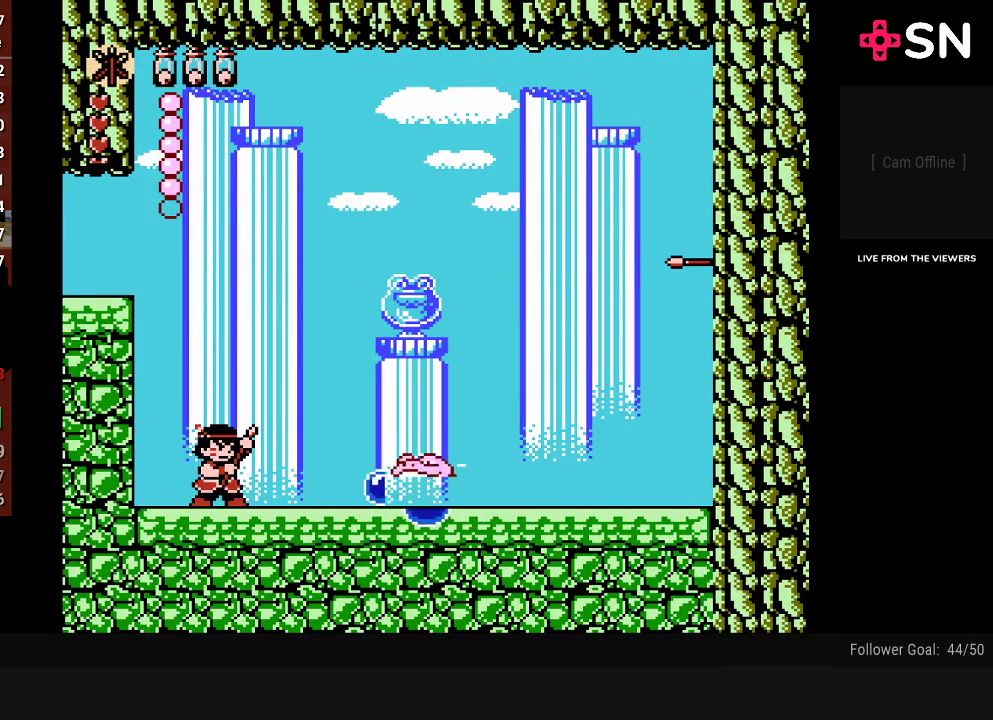
{"buttons": ["DPAD_RIGHT"], "events": [[483, "DPAD_RIGHT", "down"]]}
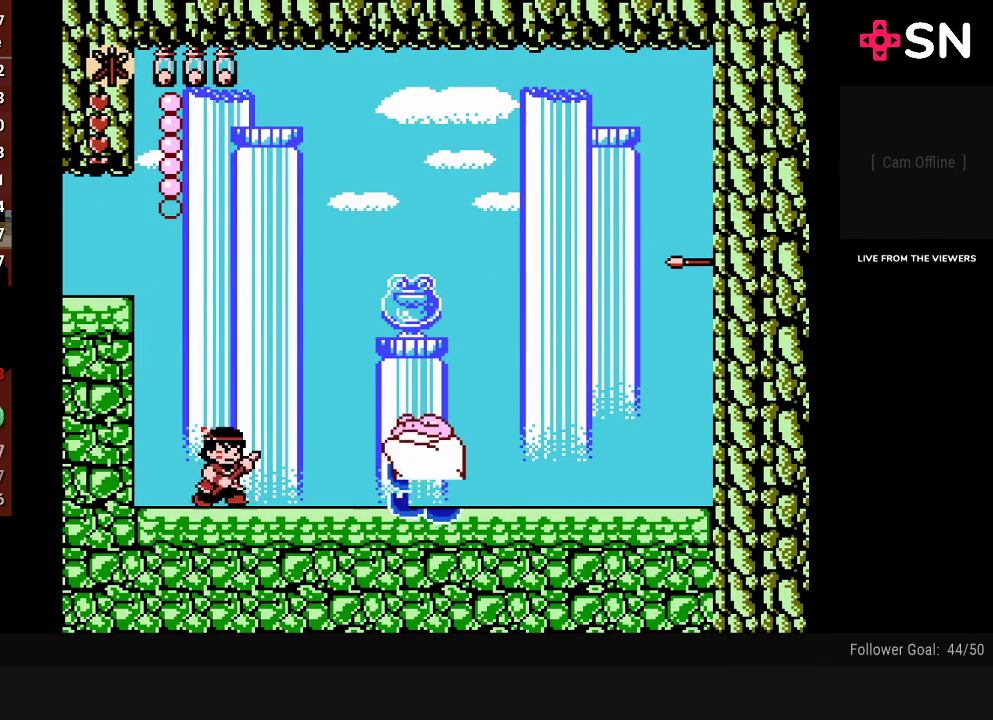
{"buttons": ["A", "DPAD_RIGHT"], "events": [[50, "B", "down"], [117, "A", "down"], [200, "B", "up"]]}
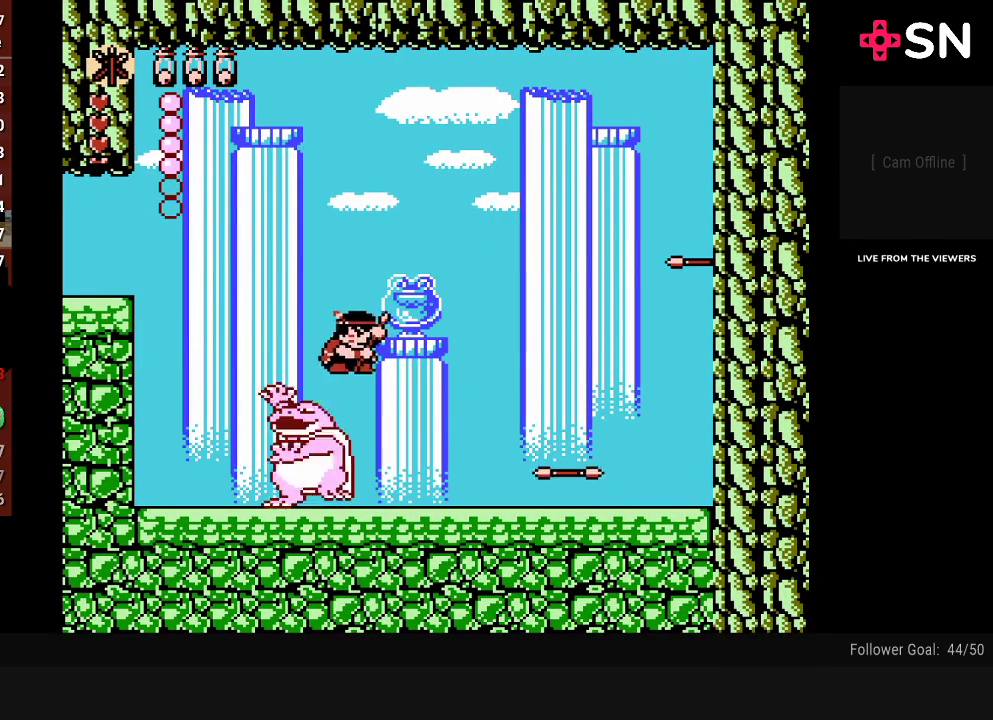
{"buttons": ["DPAD_RIGHT"], "events": [[183, "A", "up"]]}
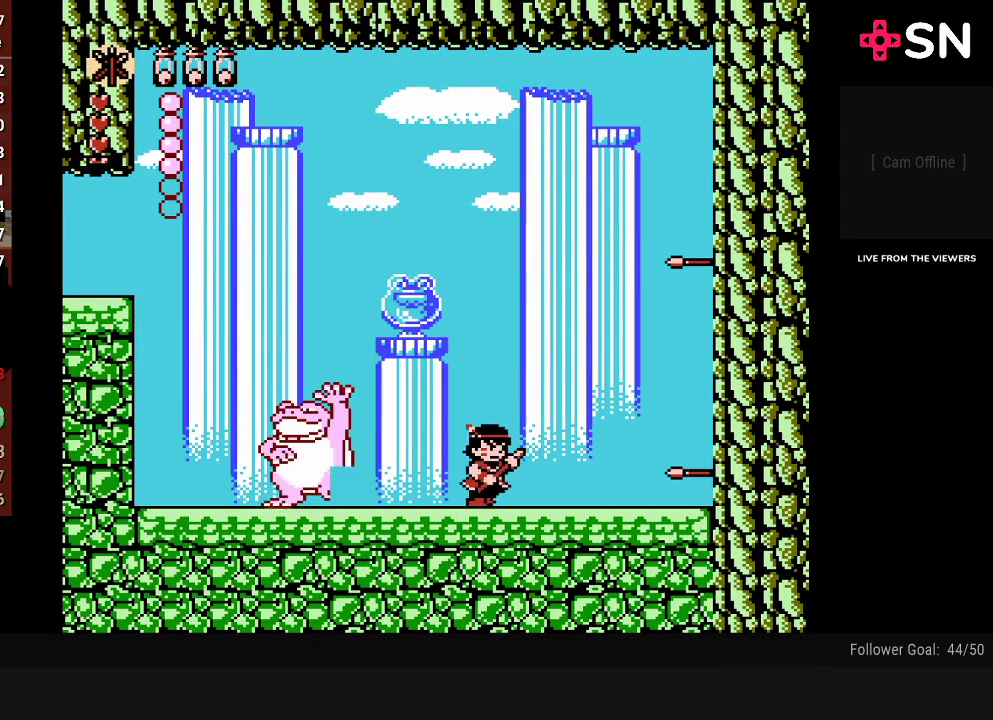
{"buttons": ["A", "DPAD_LEFT"], "events": [[83, "DPAD_RIGHT", "up"], [267, "DPAD_LEFT", "down"], [333, "B", "down"], [433, "A", "down"], [483, "B", "up"]]}
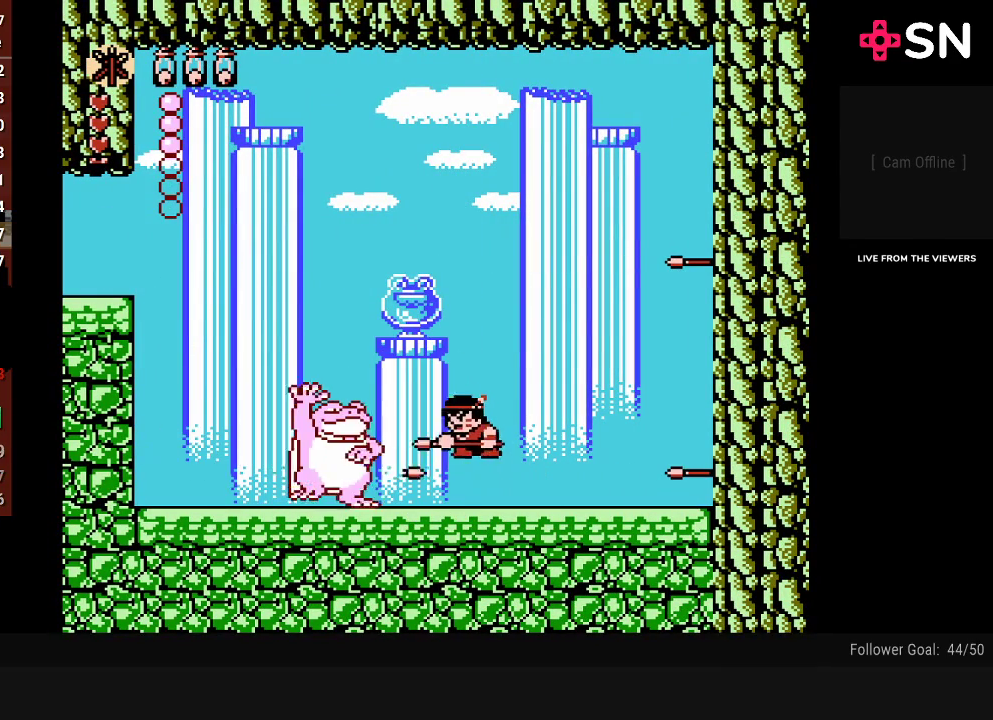
{"buttons": ["DPAD_LEFT"], "events": [[400, "A", "up"]]}
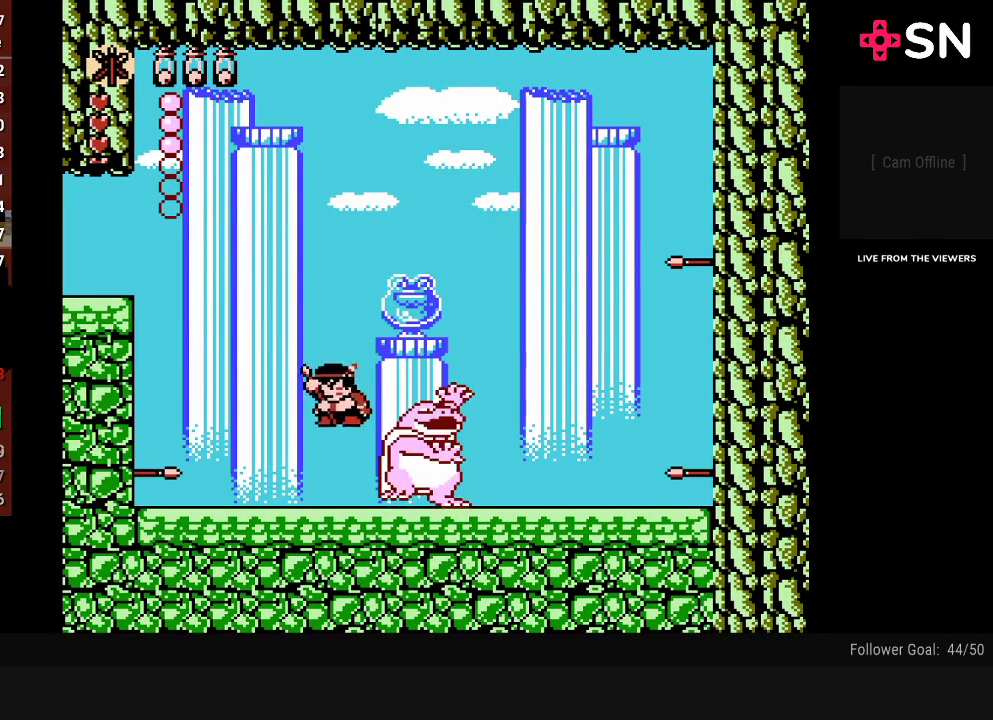
{"buttons": ["DPAD_RIGHT"], "events": [[300, "DPAD_LEFT", "up"], [483, "DPAD_RIGHT", "down"]]}
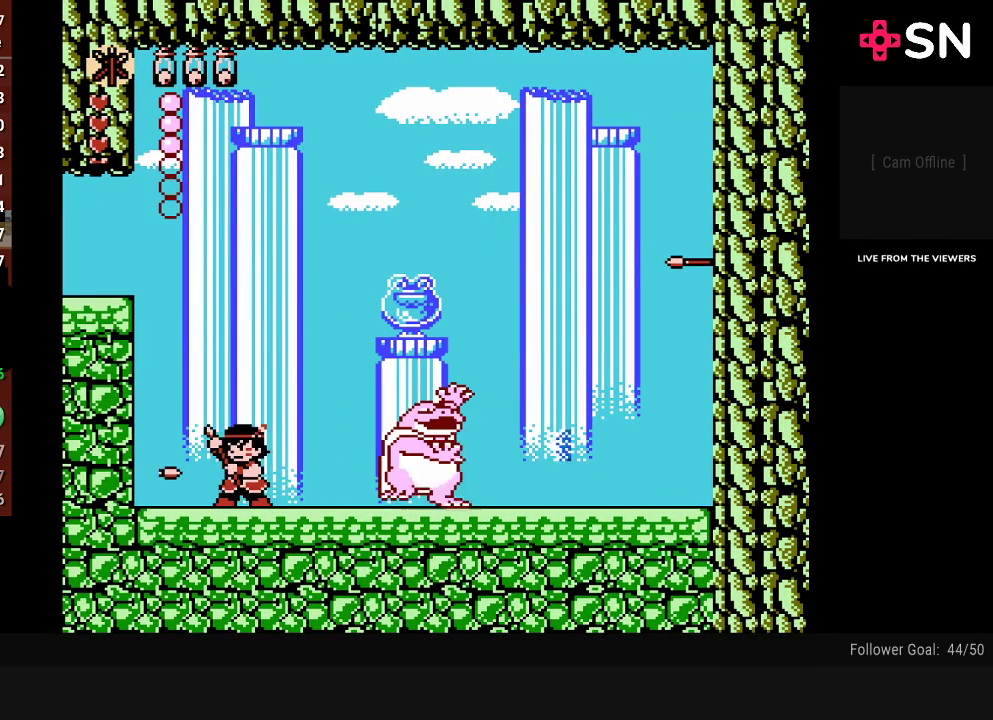
{"buttons": ["A", "DPAD_RIGHT"], "events": [[150, "B", "down"], [233, "A", "down"], [333, "B", "up"]]}
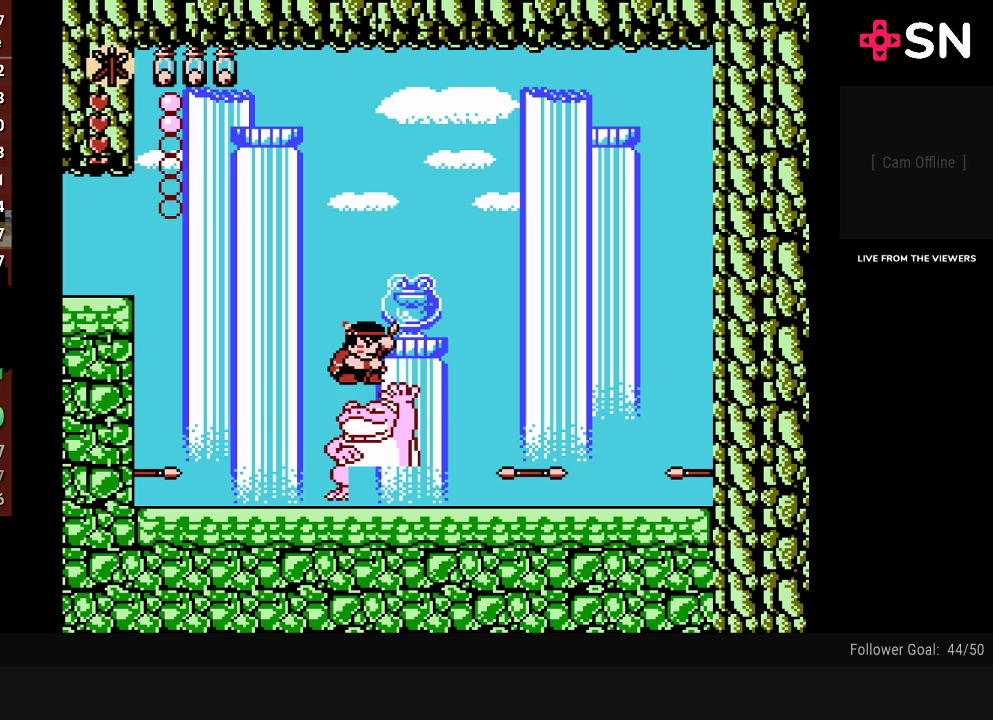
{"buttons": [], "events": [[233, "A", "up"], [483, "DPAD_RIGHT", "up"]]}
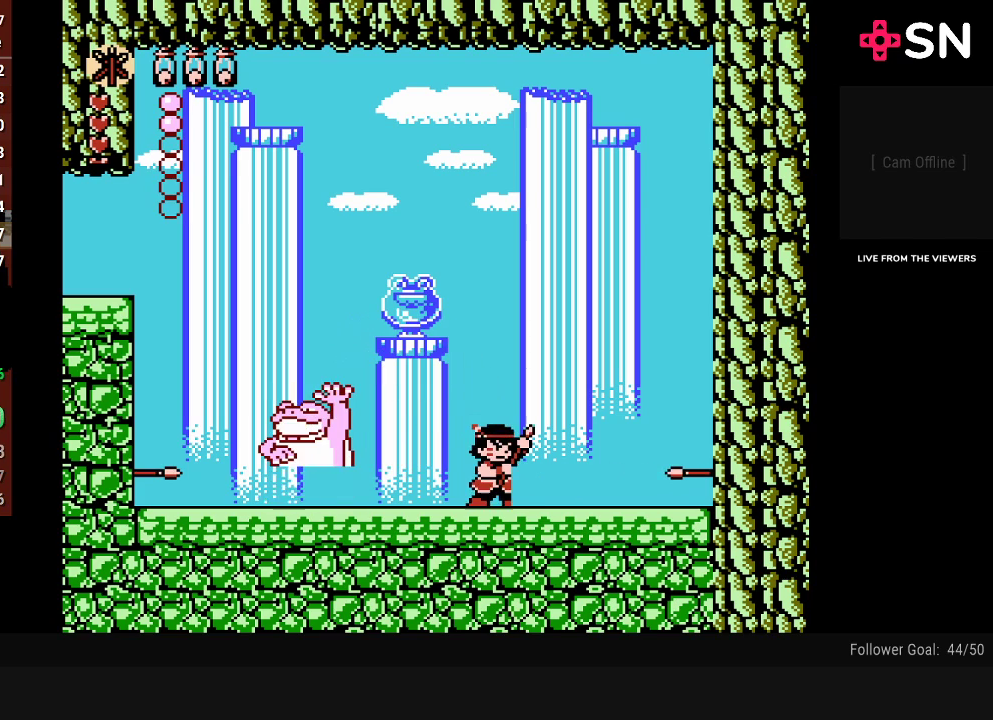
{"buttons": ["B"], "events": [[300, "DPAD_LEFT", "down"], [450, "B", "down"], [450, "DPAD_LEFT", "up"]]}
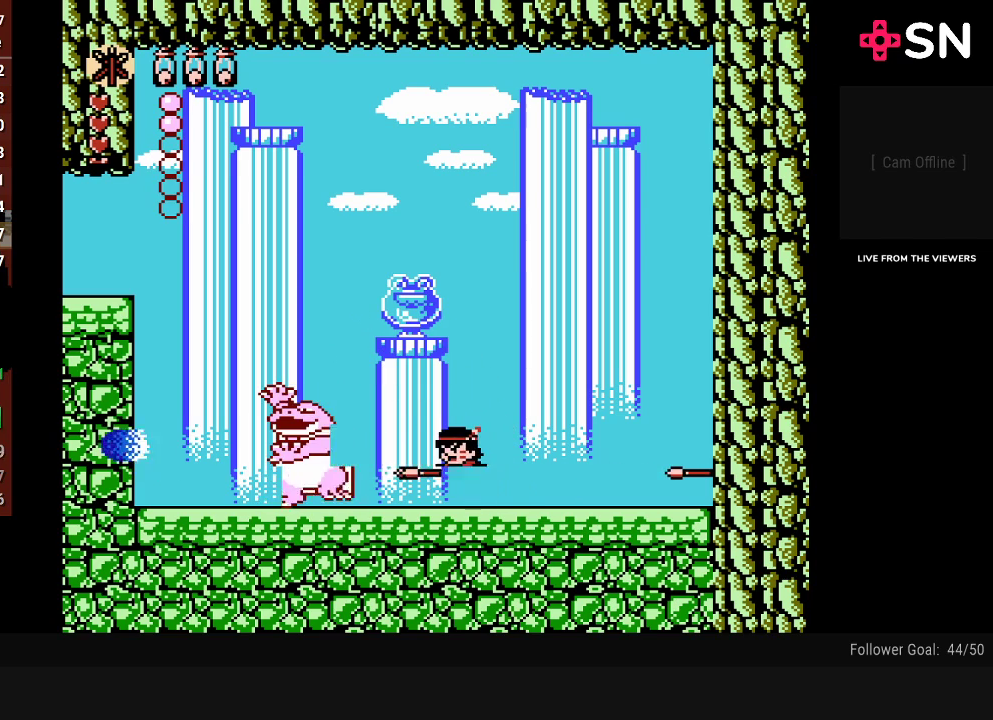
{"buttons": [], "events": [[117, "B", "up"]]}
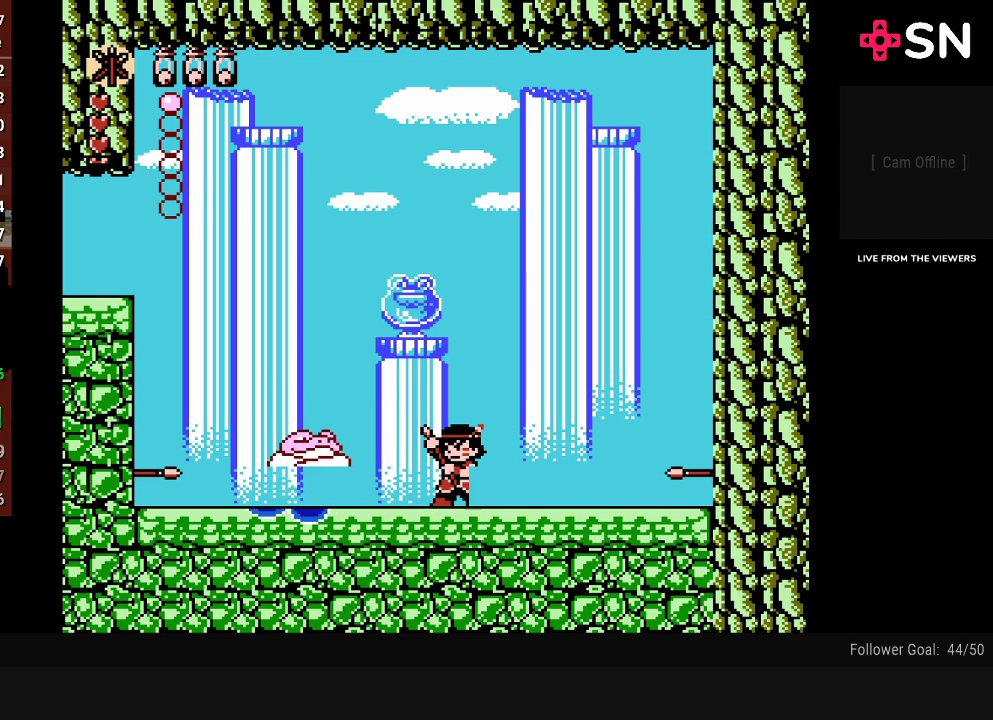
{"buttons": ["DPAD_DOWN"], "events": [[150, "DPAD_LEFT", "down"], [233, "DPAD_LEFT", "up"], [450, "DPAD_DOWN", "down"]]}
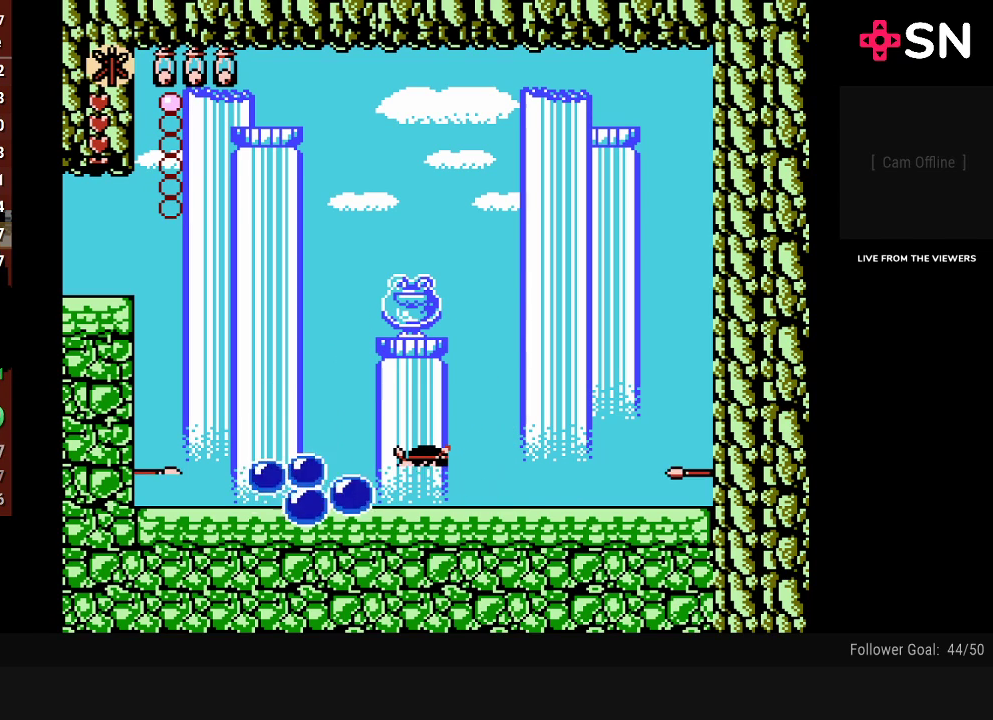
{"buttons": ["DPAD_DOWN"], "events": []}
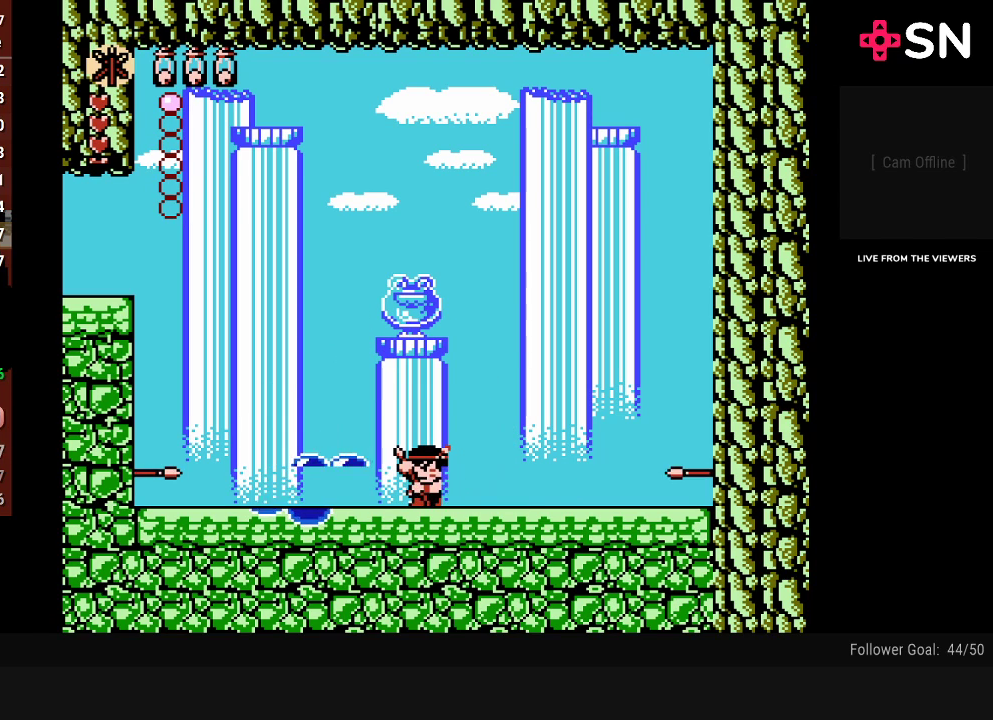
{"buttons": ["B", "DPAD_DOWN"], "events": [[117, "B", "down"], [183, "B", "up"], [250, "B", "down"]]}
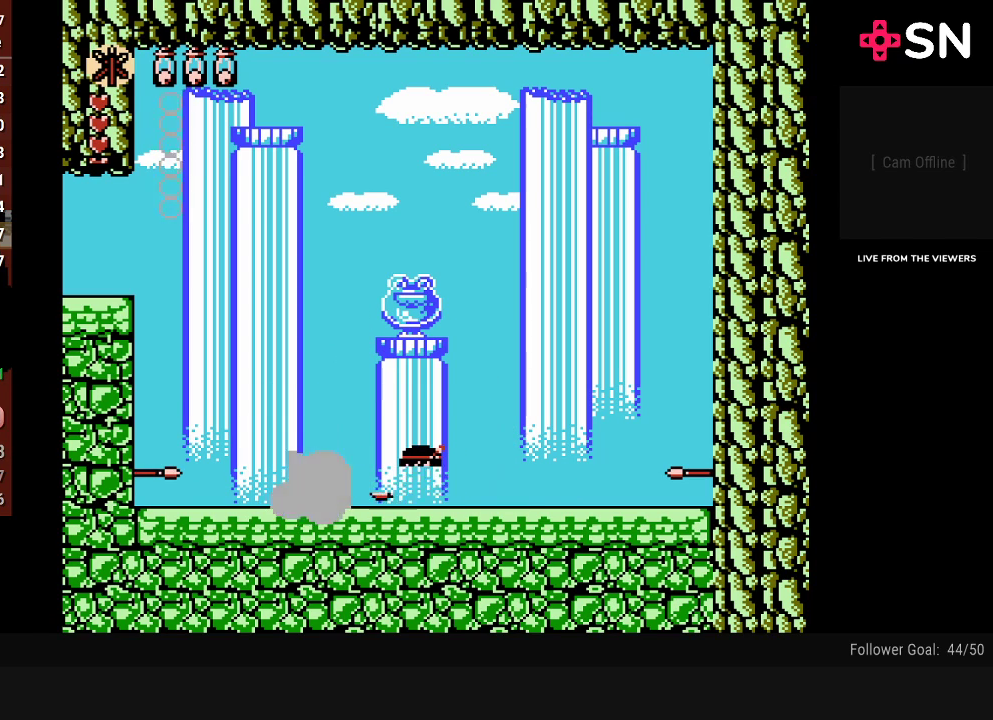
{"buttons": [], "events": [[83, "B", "up"], [217, "DPAD_DOWN", "up"]]}
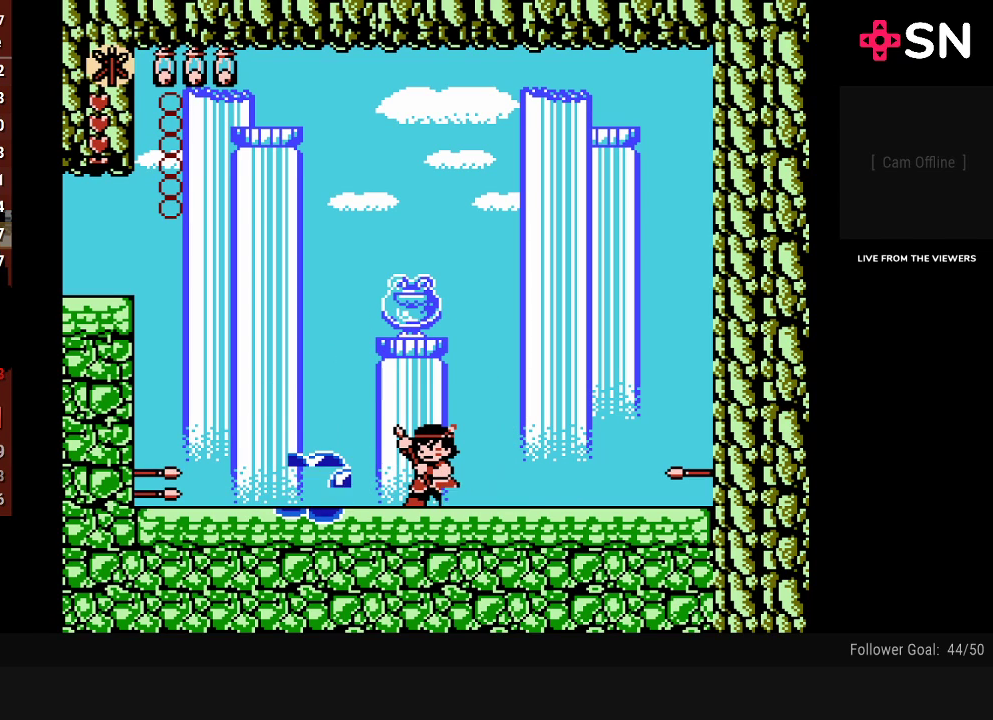
{"buttons": [], "events": []}
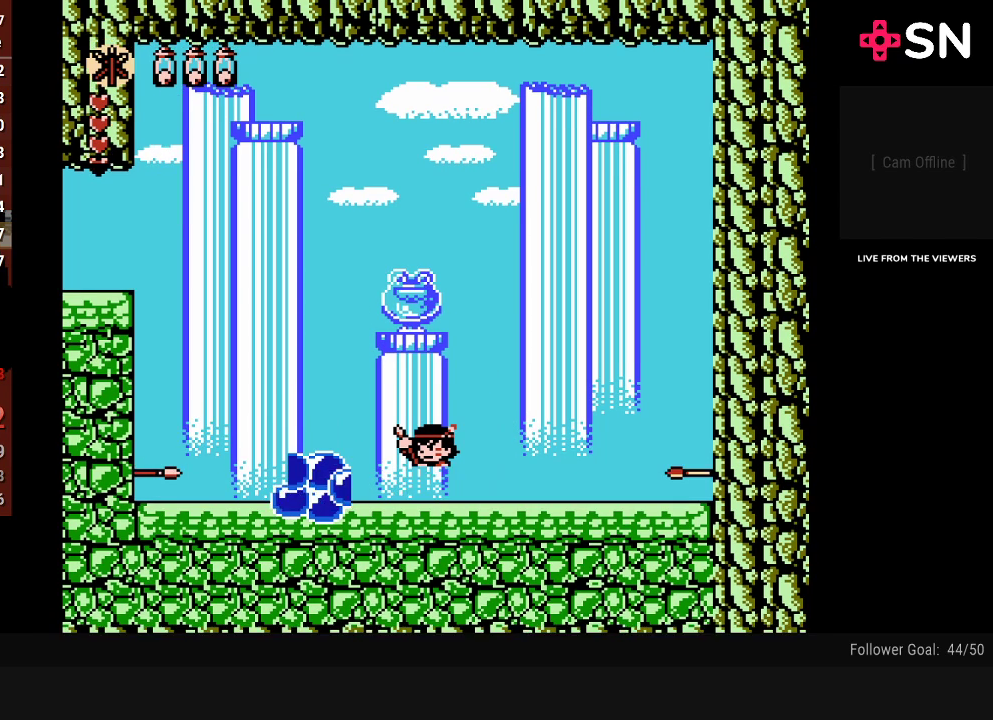
{"buttons": [], "events": []}
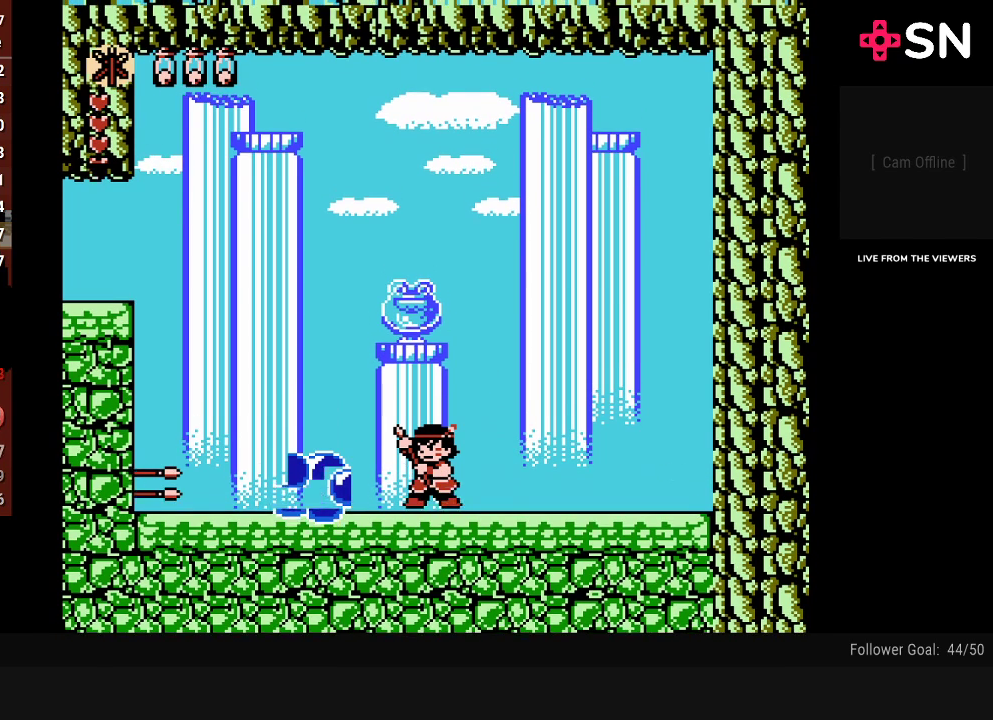
{"buttons": [], "events": []}
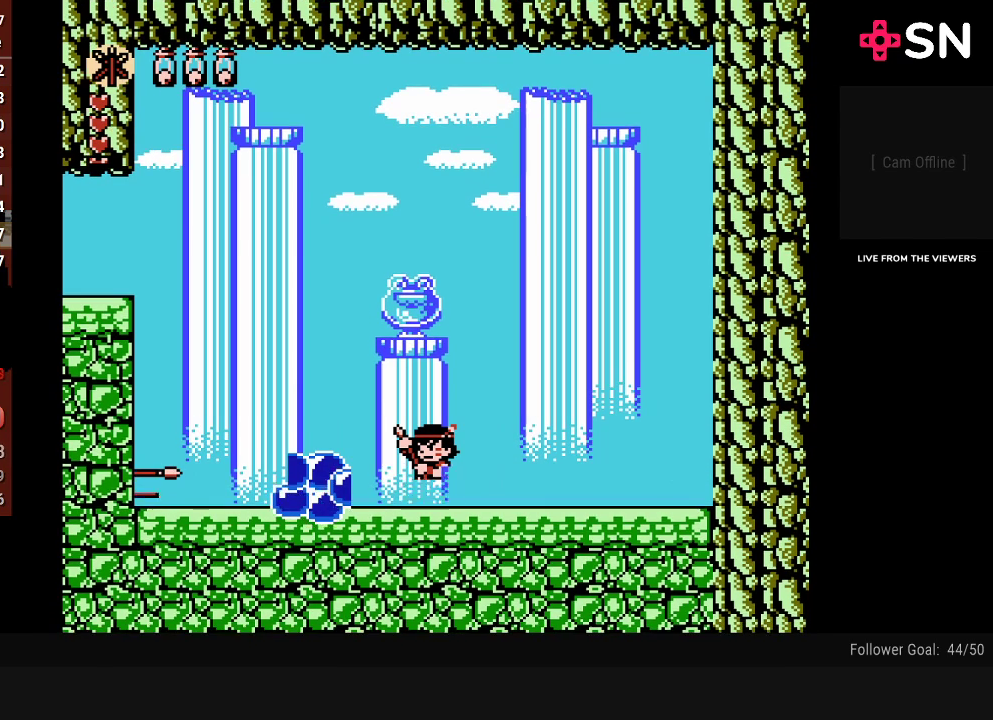
{"buttons": [], "events": []}
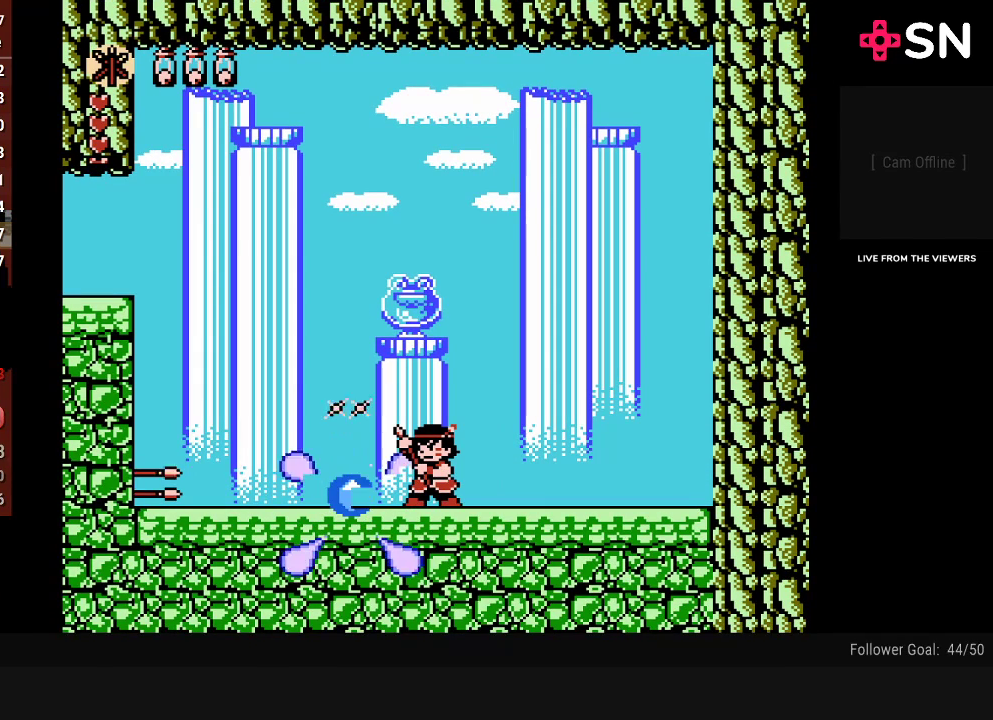
{"buttons": [], "events": []}
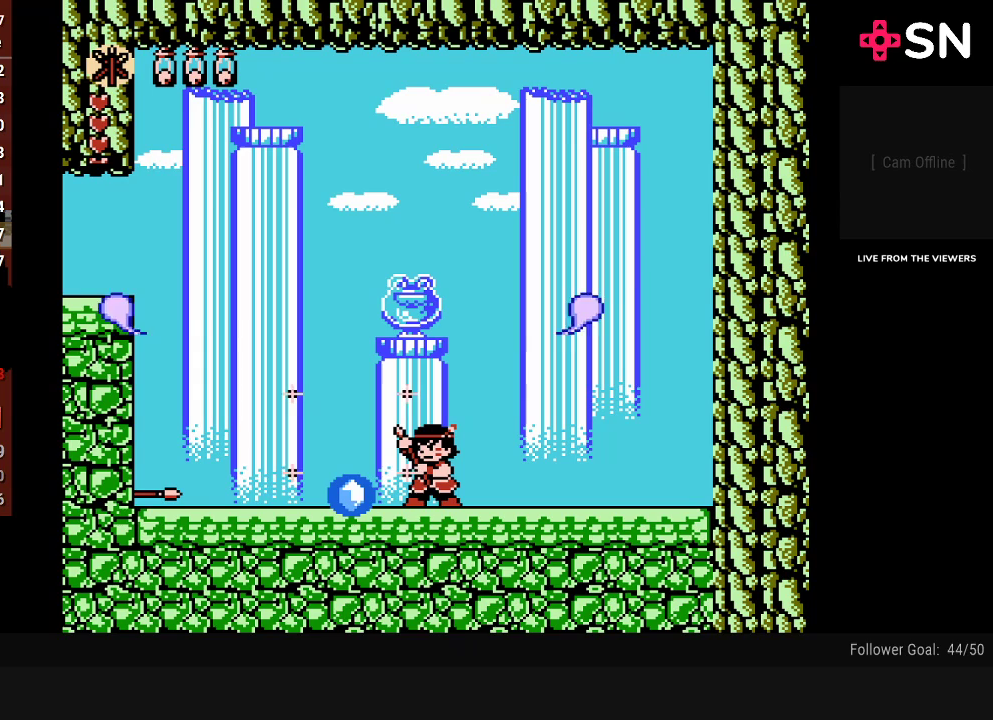
{"buttons": [], "events": []}
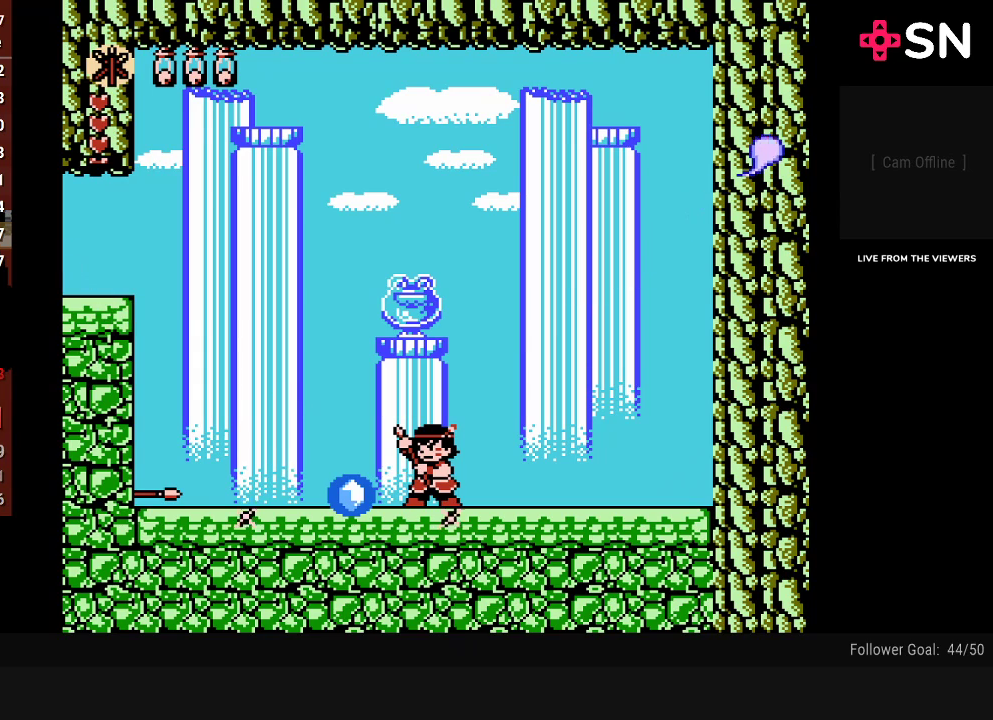
{"buttons": ["DPAD_RIGHT"], "events": [[450, "DPAD_RIGHT", "down"]]}
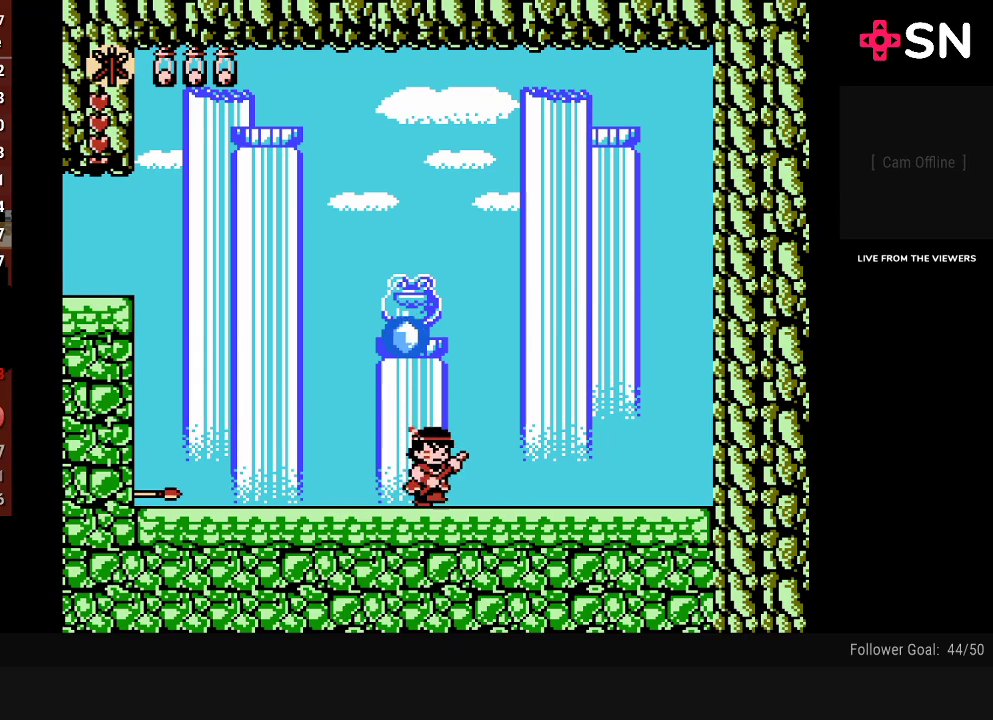
{"buttons": [], "events": [[150, "DPAD_RIGHT", "up"]]}